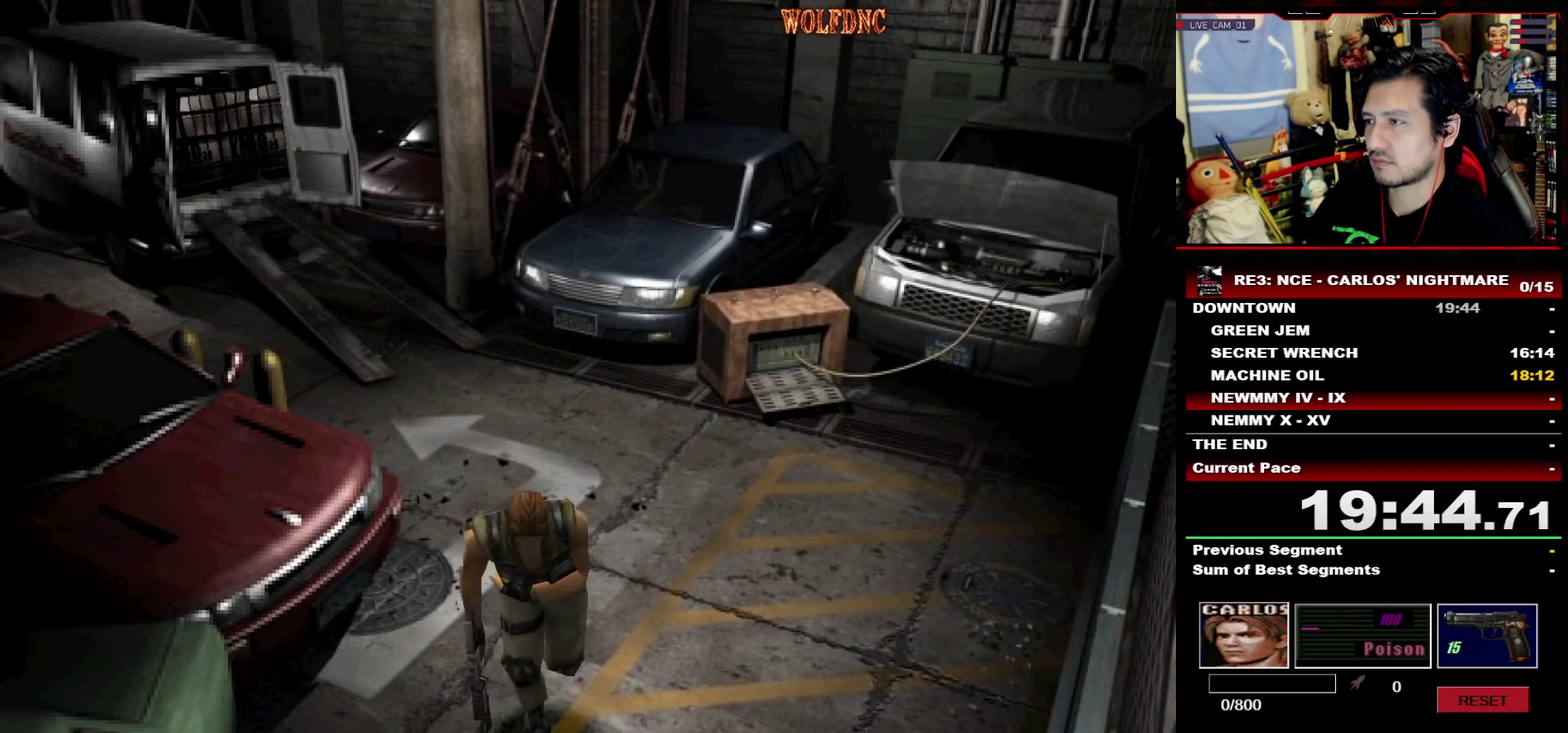
Gameplay with a controller (PlayStation layout); each line is a JSON object with the inputs held at the frame after it. "events" lists button and stick changes between this image and that frame as [ms after this image, input, new state], when the widget could be followed in between. Not read: L3 R3.
{"buttons": ["SQUARE", "DPAD_UP"], "events": [[33, "CROSS", "down"], [133, "DPAD_RIGHT", "down"], [183, "CROSS", "up"], [233, "DPAD_RIGHT", "up"]]}
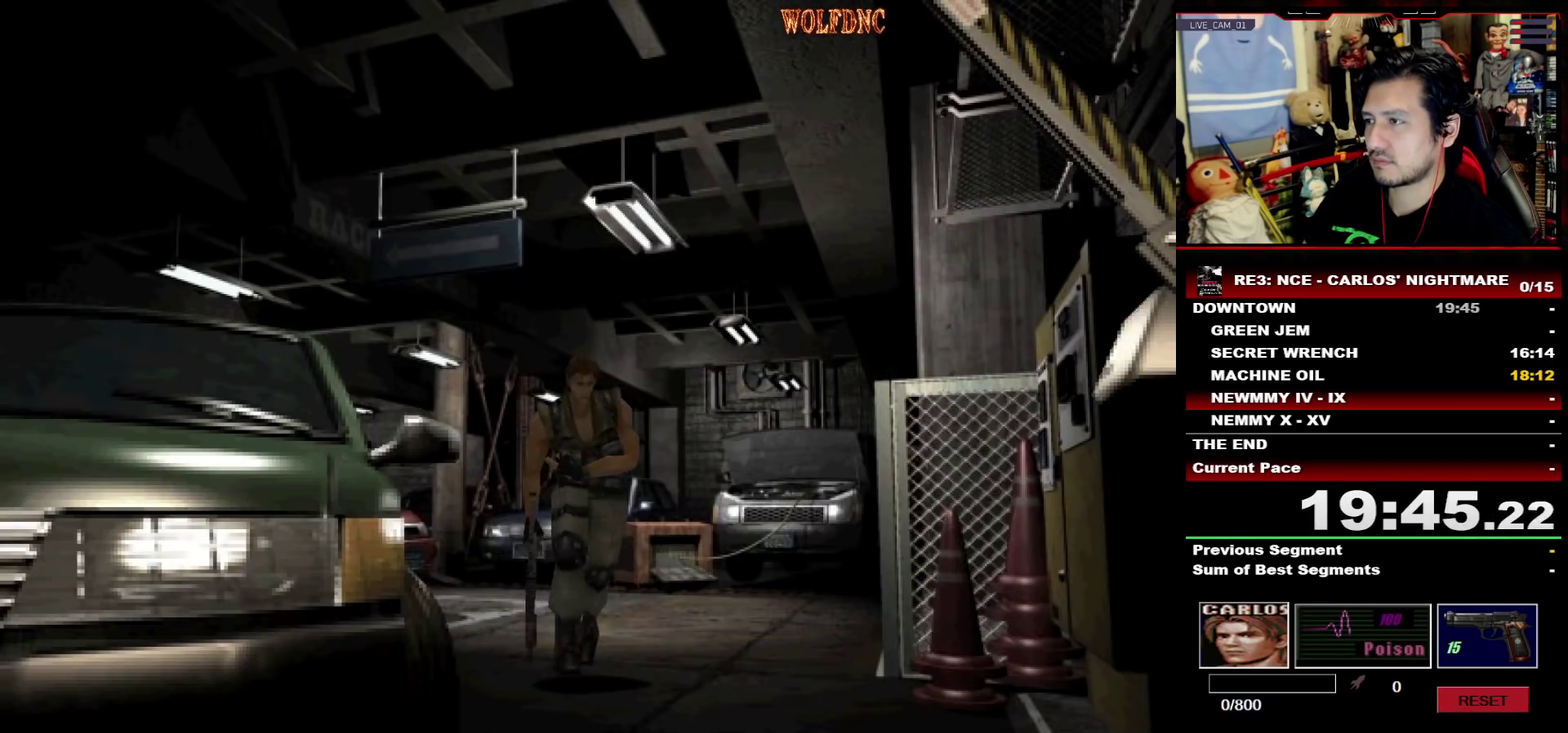
{"buttons": ["SQUARE", "DPAD_UP"], "events": []}
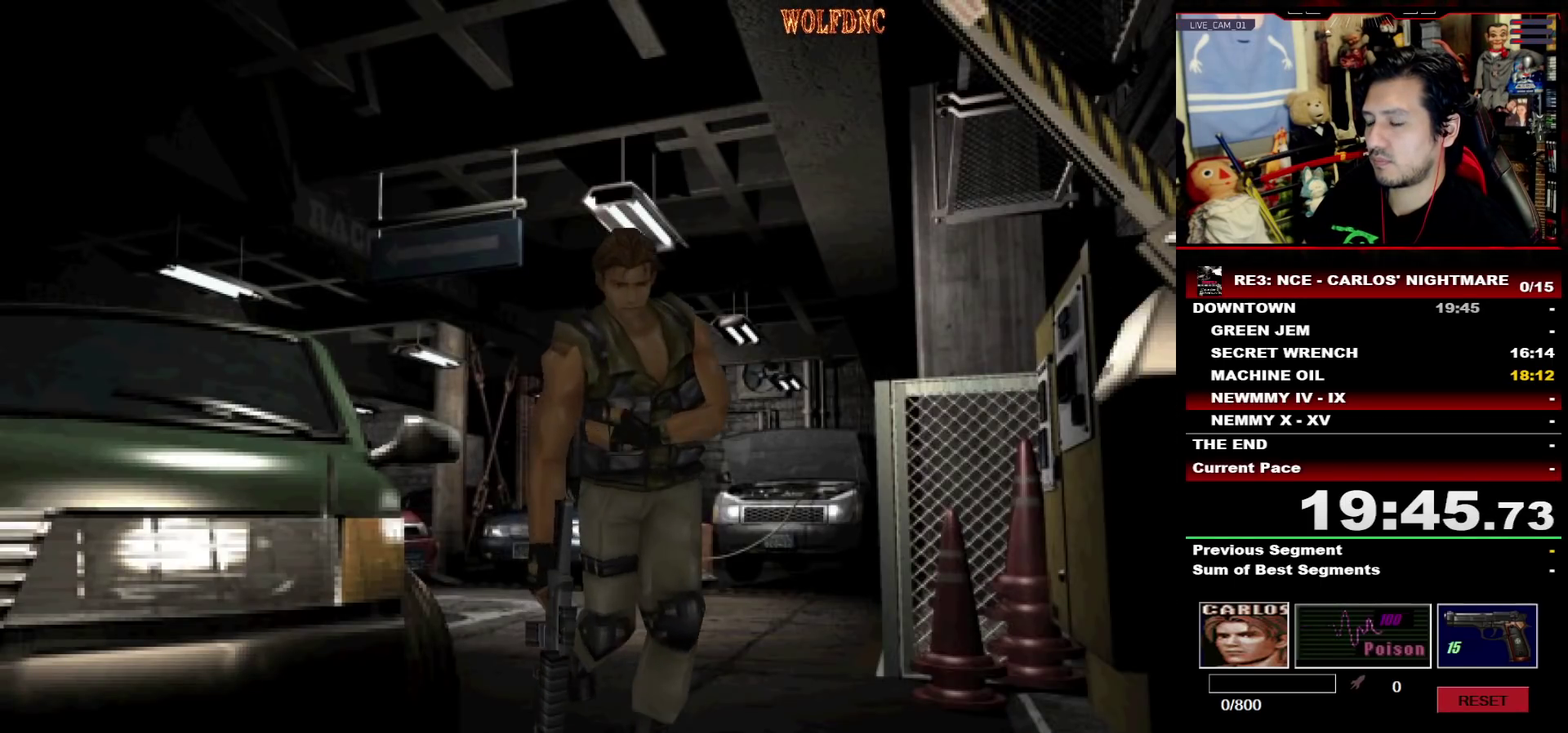
{"buttons": ["CROSS", "SQUARE", "DPAD_UP"], "events": [[117, "DPAD_RIGHT", "down"], [167, "DPAD_RIGHT", "up"], [267, "CROSS", "down"]]}
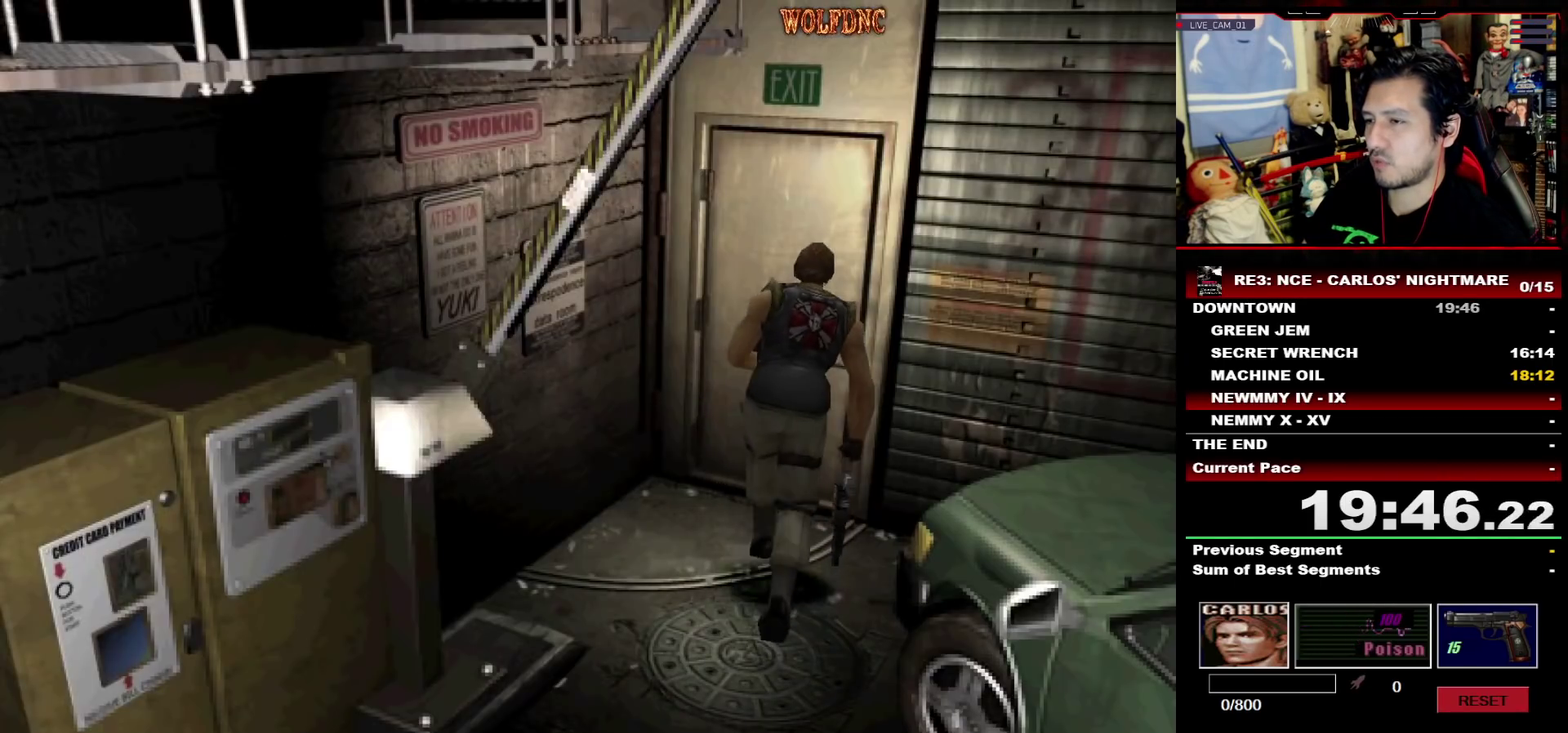
{"buttons": ["CROSS", "SQUARE", "DPAD_UP"], "events": [[367, "CROSS", "up"], [417, "CROSS", "down"]]}
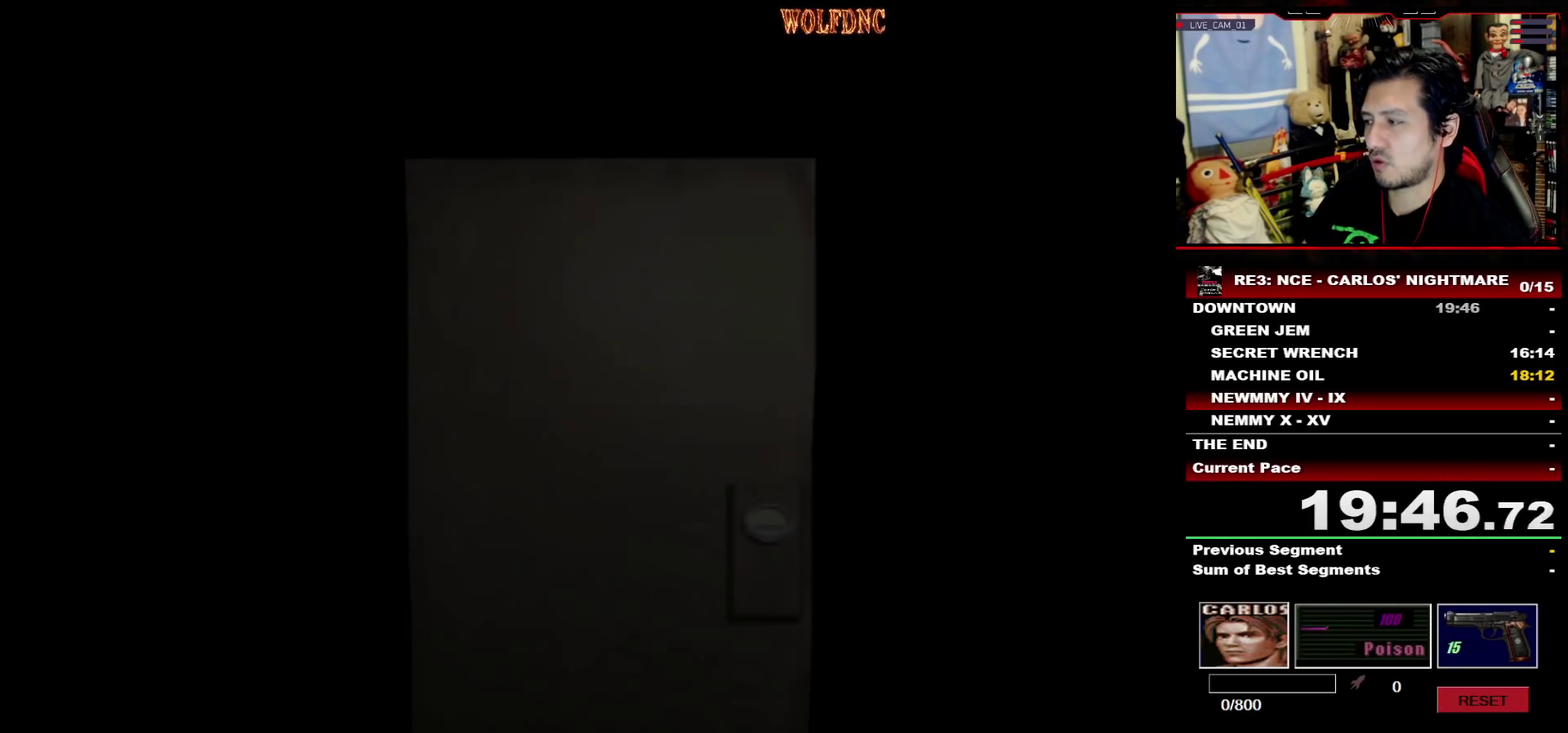
{"buttons": ["SQUARE", "DPAD_UP"], "events": [[50, "CROSS", "up"], [283, "SELECT", "down"], [333, "SELECT", "up"]]}
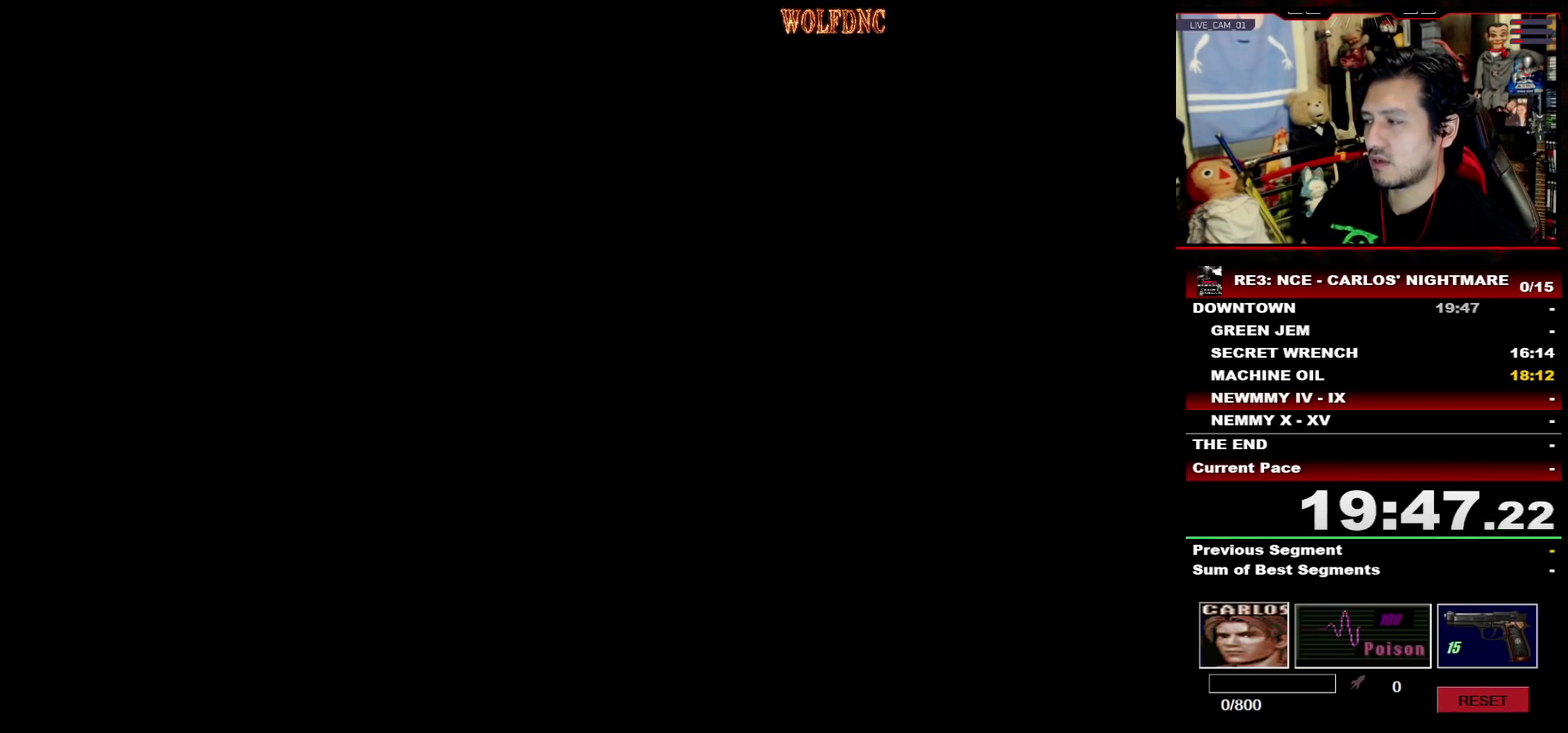
{"buttons": ["SQUARE", "DPAD_UP"], "events": [[217, "DPAD_LEFT", "down"], [300, "DPAD_LEFT", "up"]]}
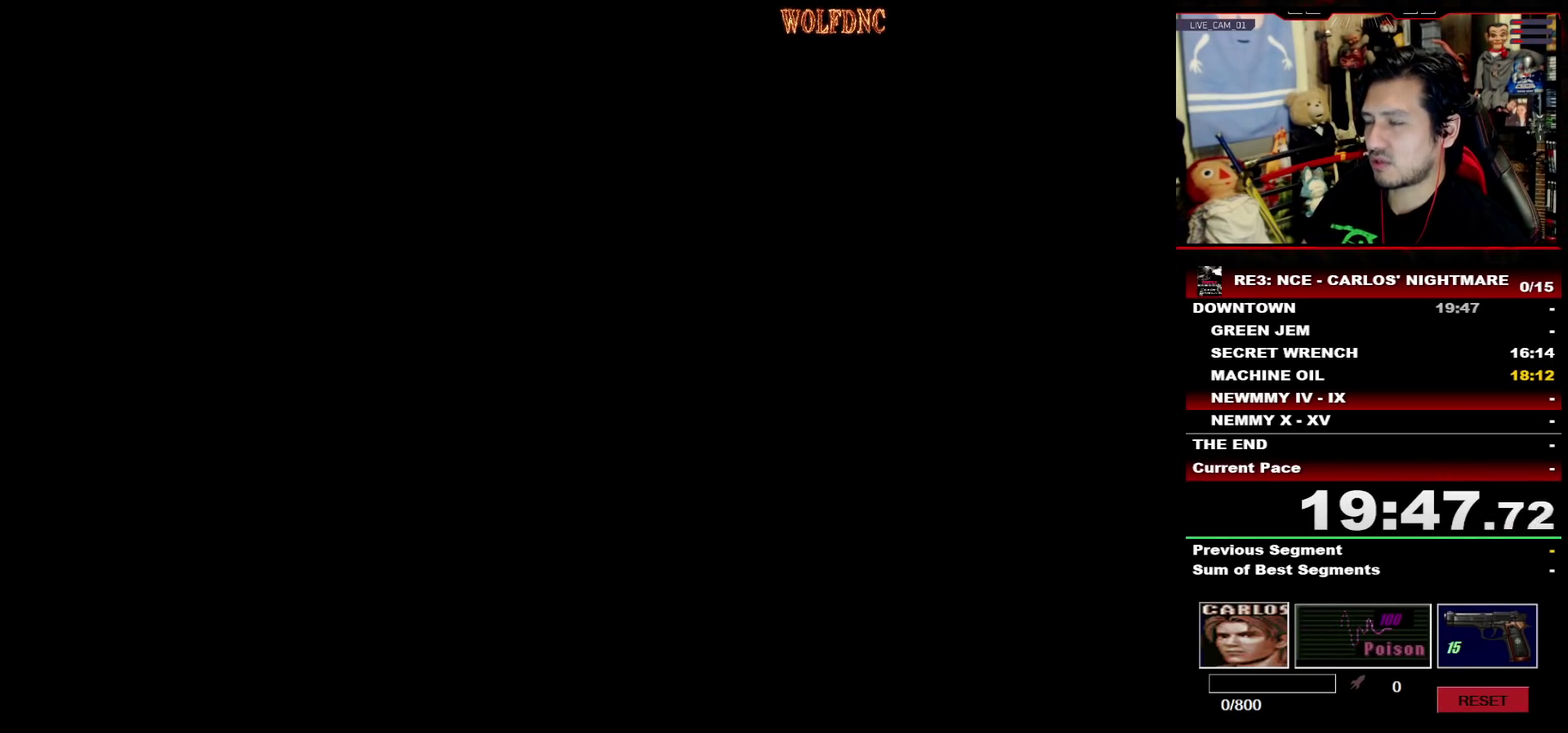
{"buttons": ["SQUARE", "DPAD_UP"], "events": []}
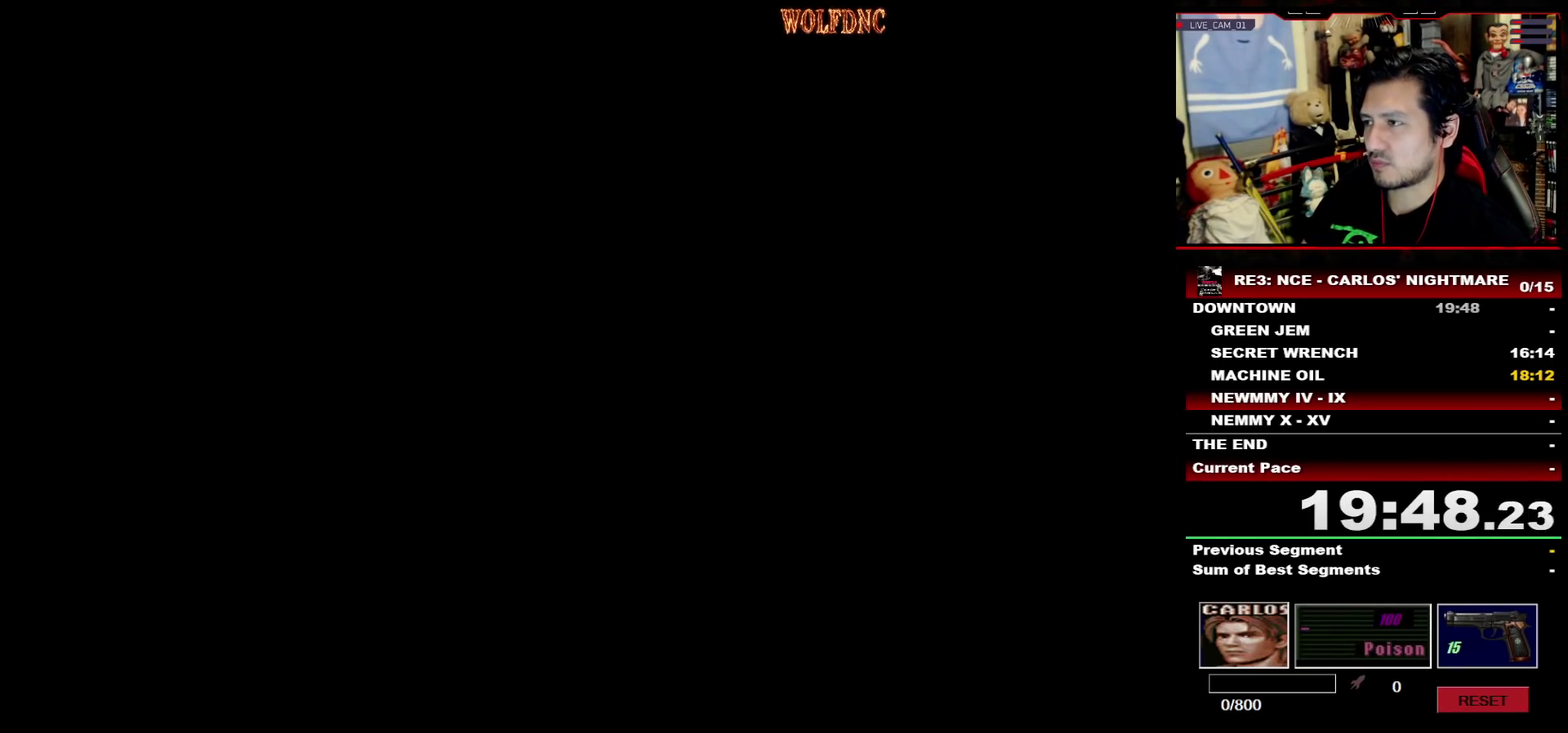
{"buttons": ["SQUARE", "DPAD_UP", "DPAD_LEFT"], "events": [[433, "DPAD_LEFT", "down"]]}
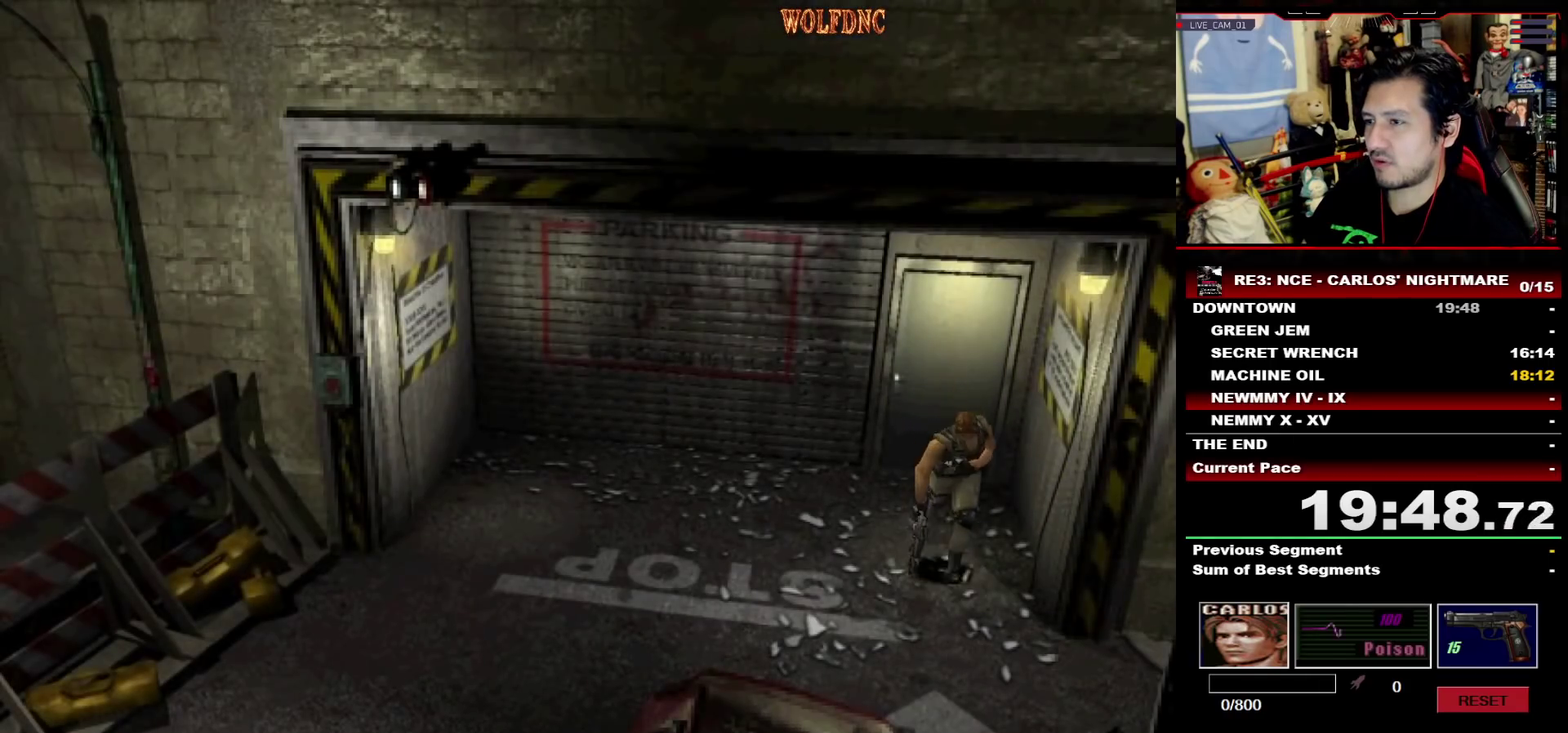
{"buttons": ["SQUARE", "DPAD_UP"], "events": [[450, "DPAD_LEFT", "up"]]}
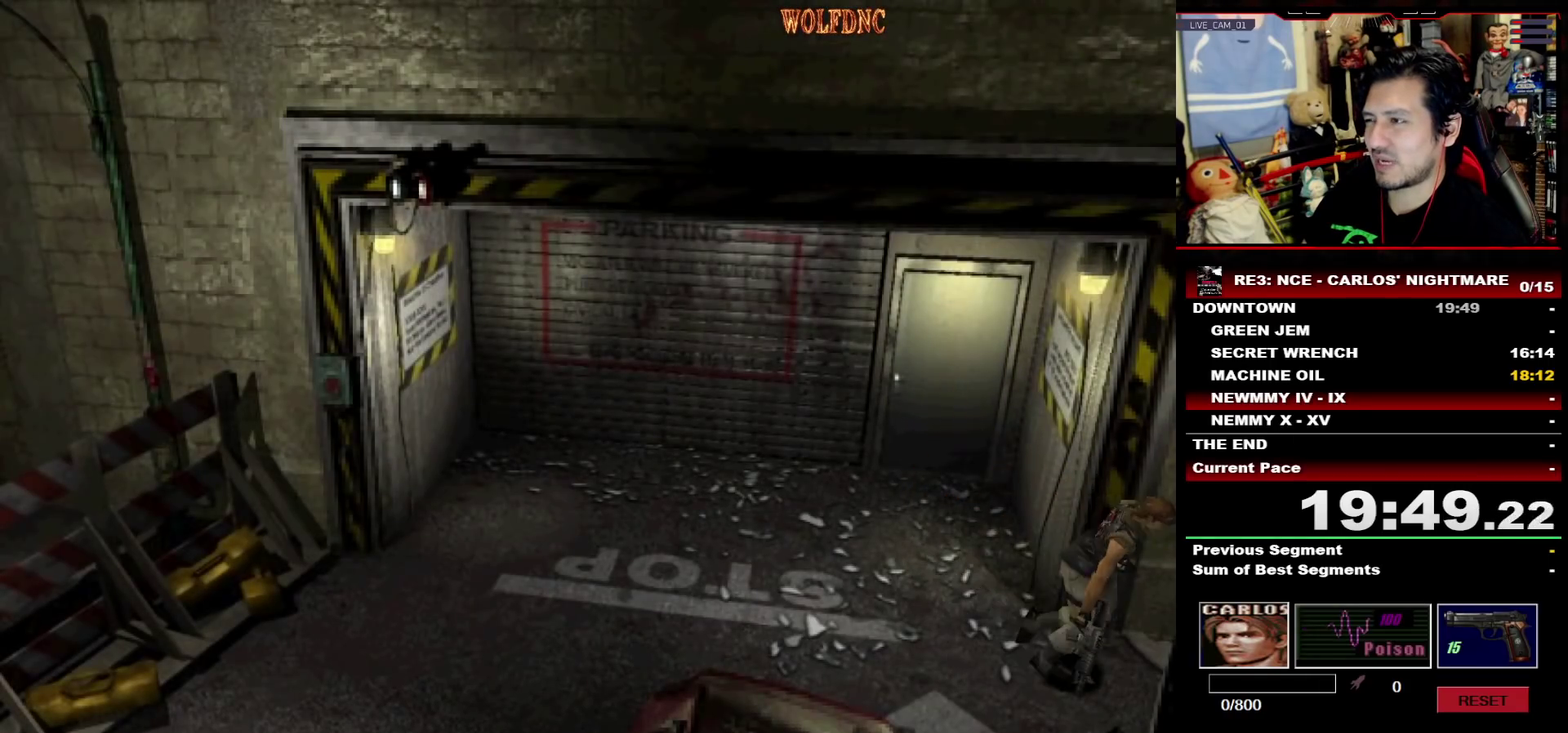
{"buttons": ["SQUARE", "DPAD_UP"], "events": []}
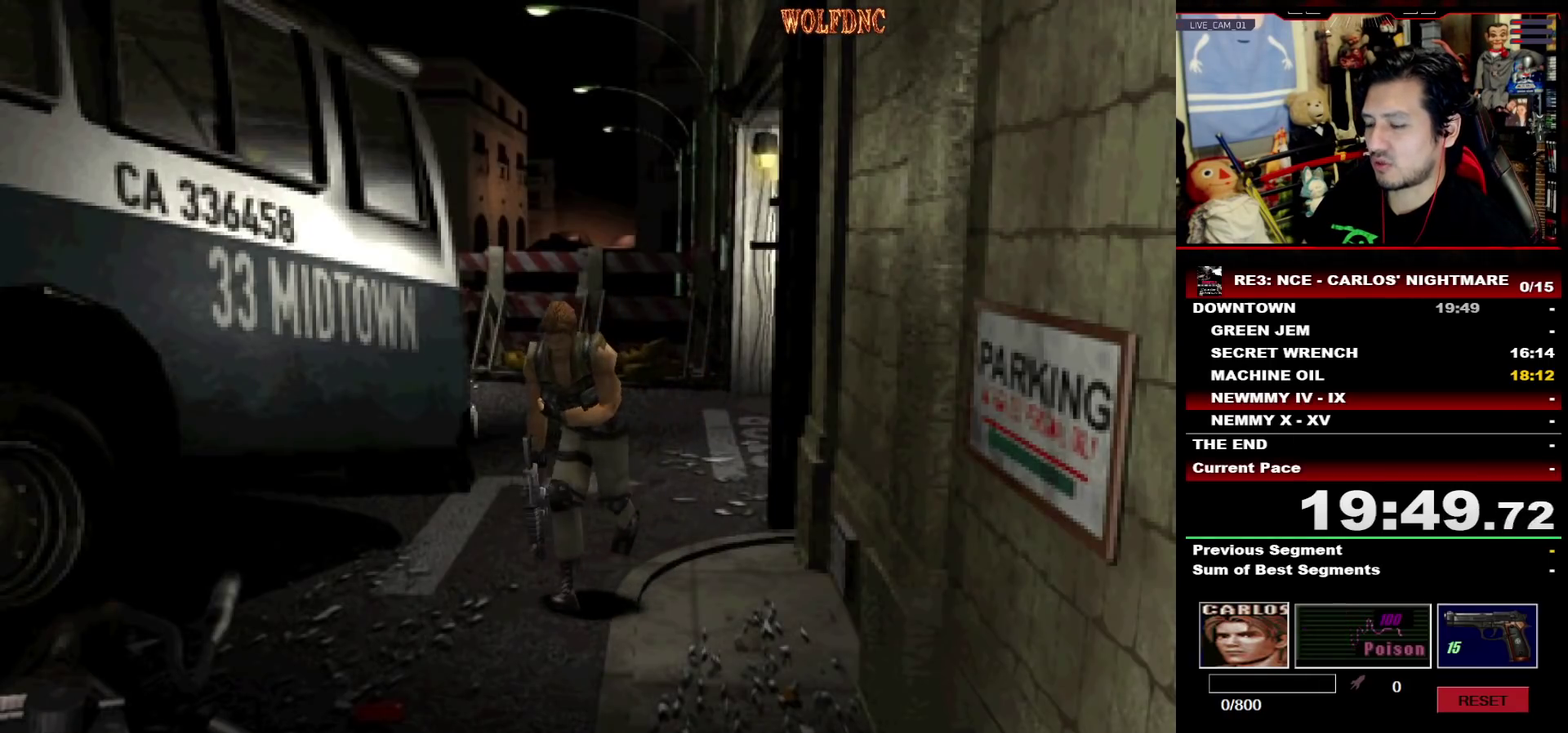
{"buttons": ["SQUARE", "DPAD_UP"], "events": [[283, "DPAD_LEFT", "down"], [333, "DPAD_LEFT", "up"]]}
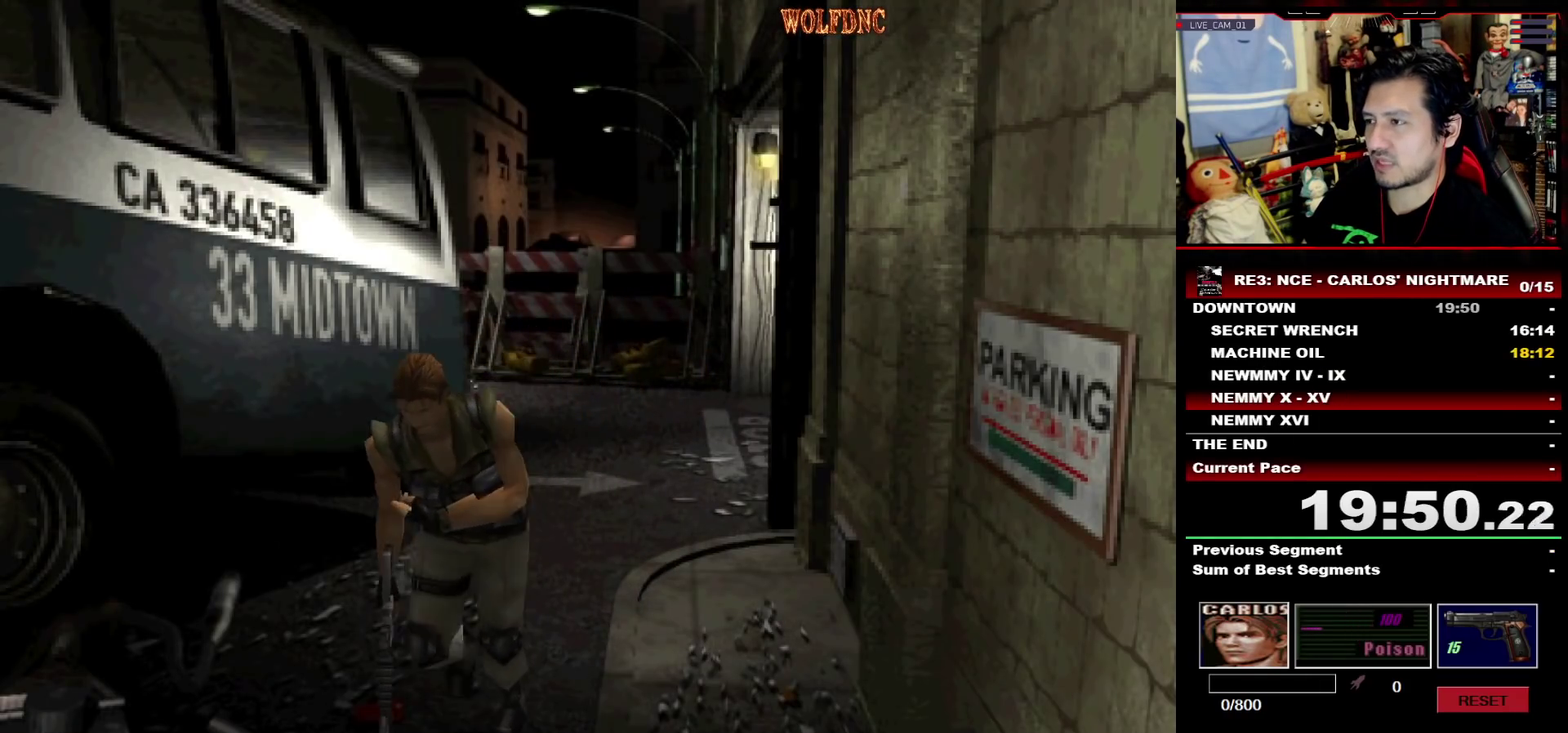
{"buttons": ["SQUARE", "DPAD_UP"], "events": [[167, "DPAD_RIGHT", "down"], [267, "DPAD_RIGHT", "up"]]}
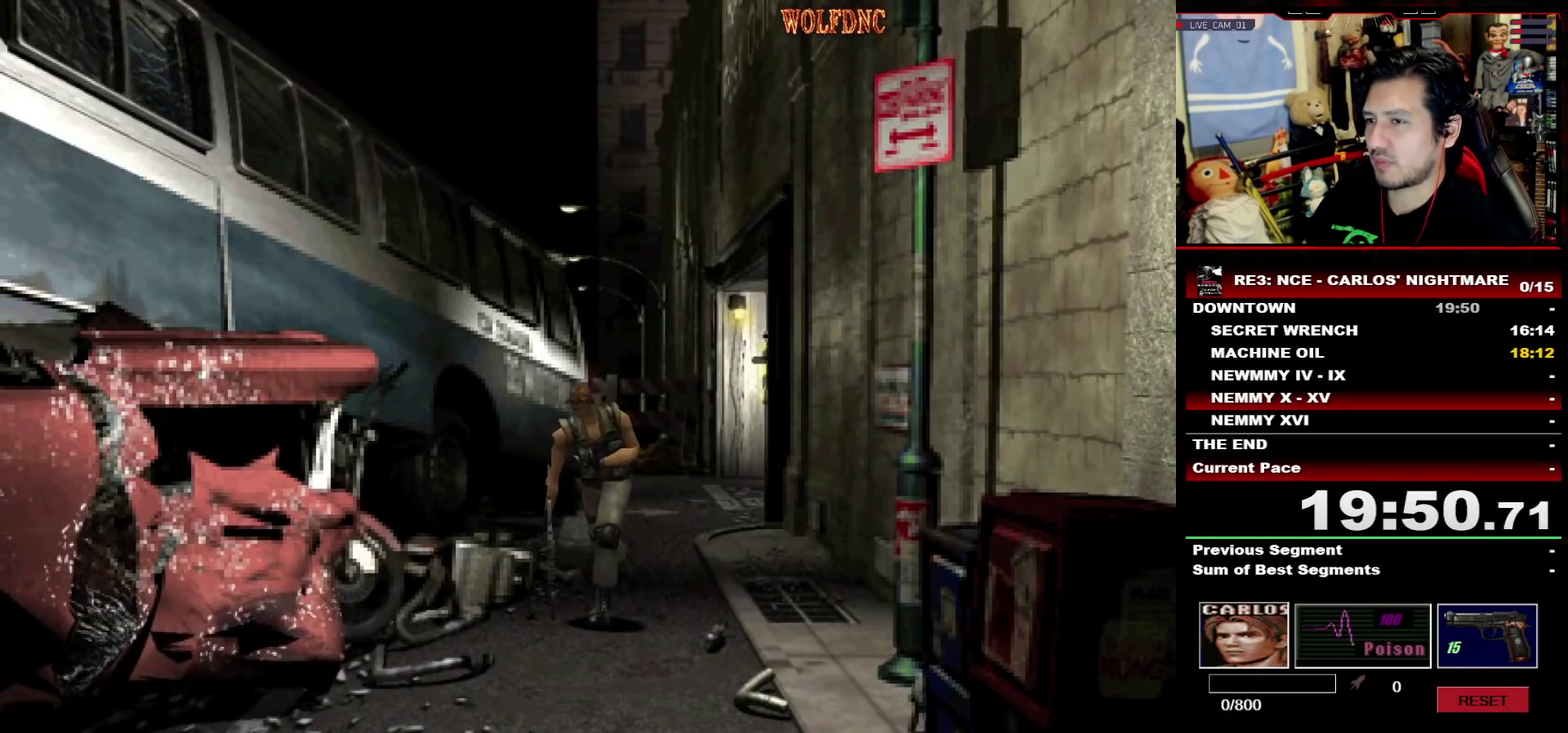
{"buttons": ["SQUARE", "DPAD_UP"], "events": []}
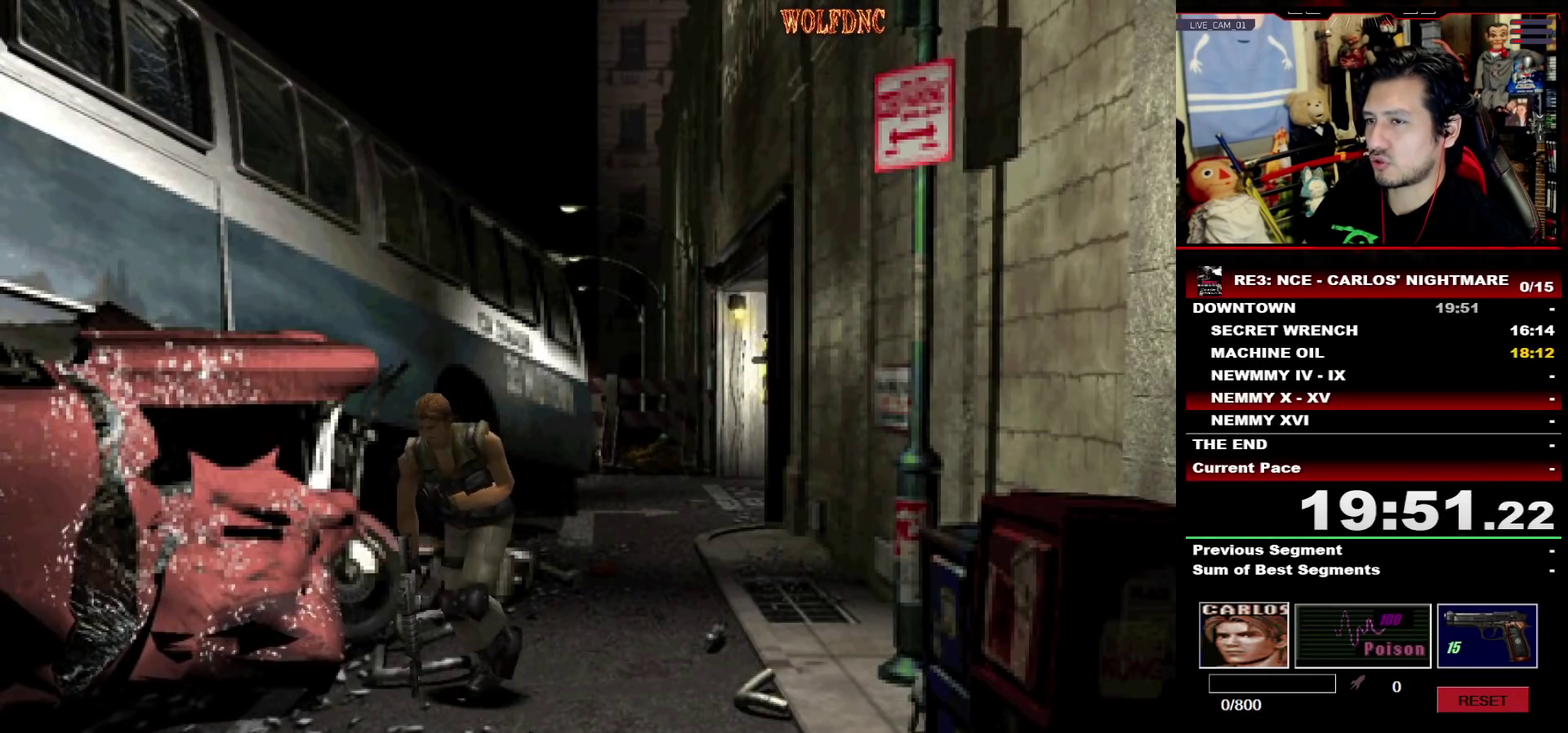
{"buttons": ["SQUARE", "DPAD_UP", "DPAD_LEFT"], "events": [[483, "DPAD_LEFT", "down"]]}
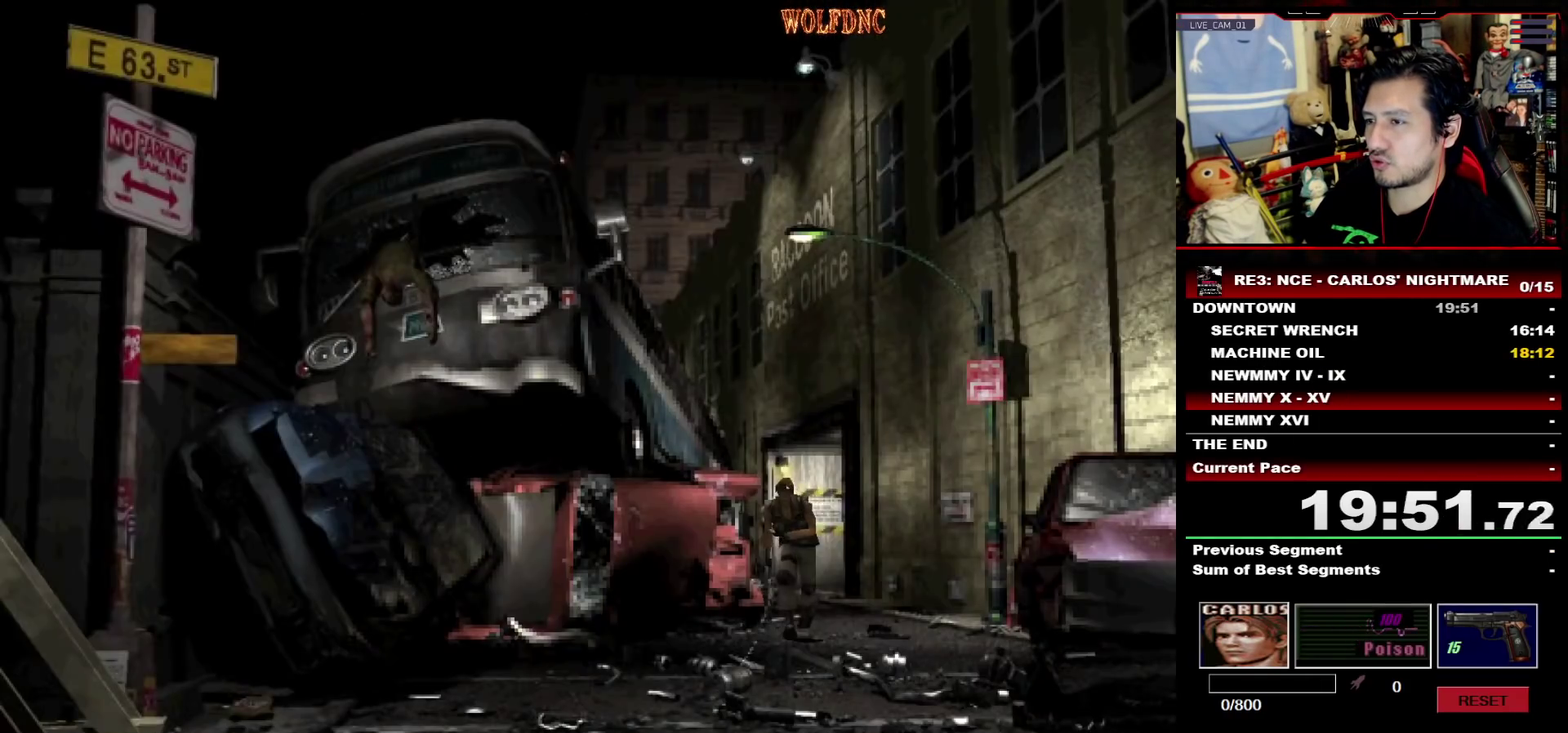
{"buttons": ["SQUARE", "DPAD_UP"], "events": [[67, "DPAD_LEFT", "up"]]}
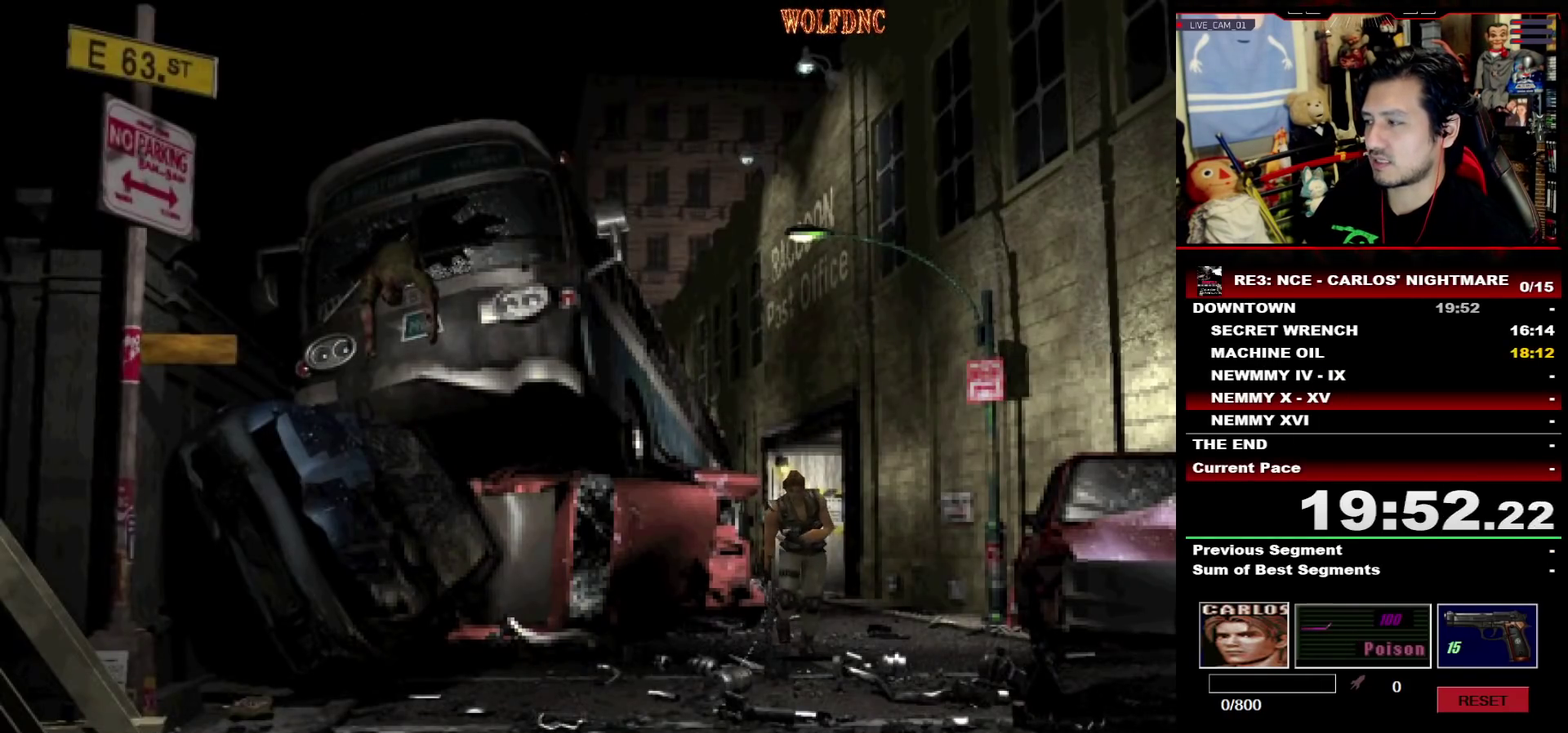
{"buttons": ["SQUARE", "DPAD_UP"], "events": []}
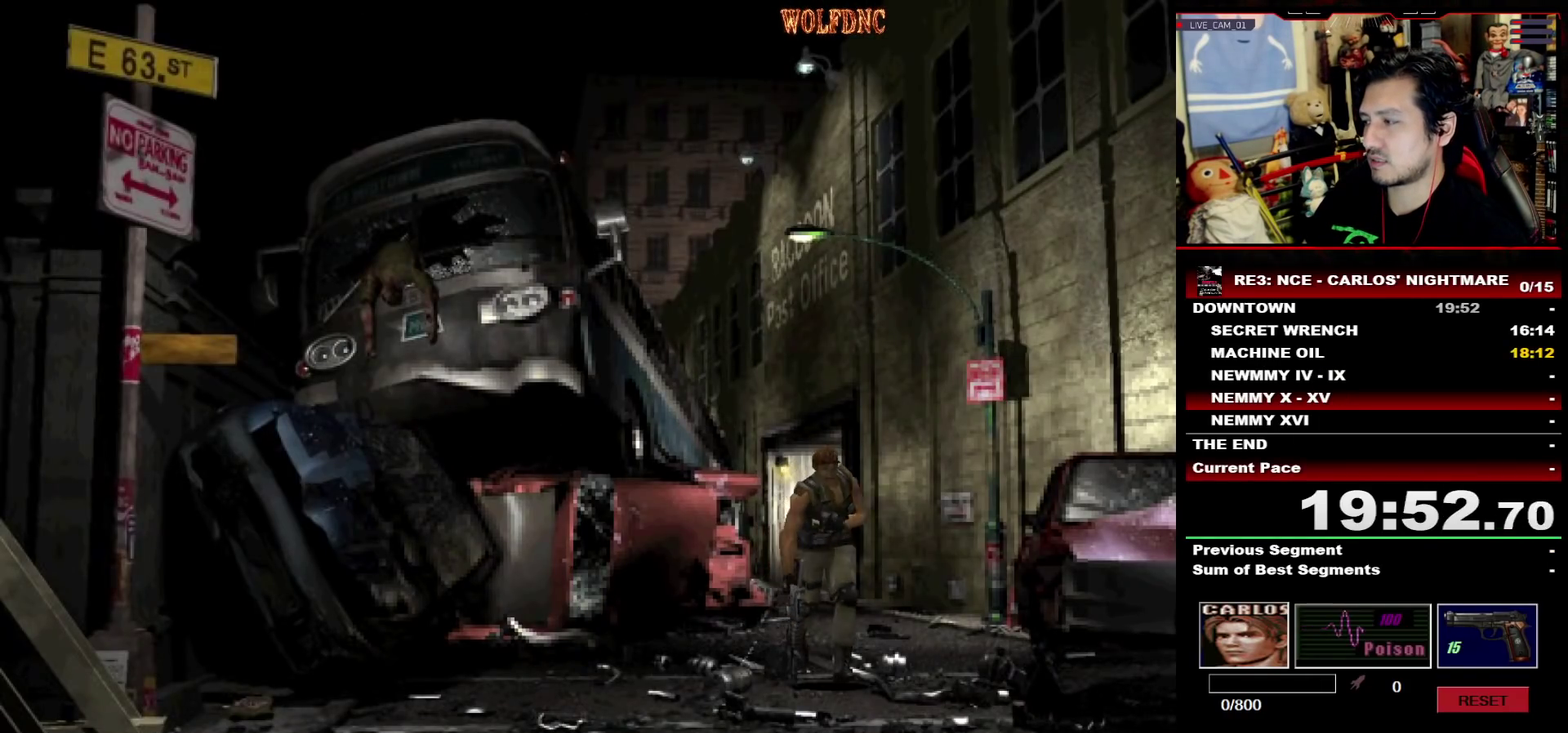
{"buttons": ["SQUARE", "DPAD_UP"], "events": []}
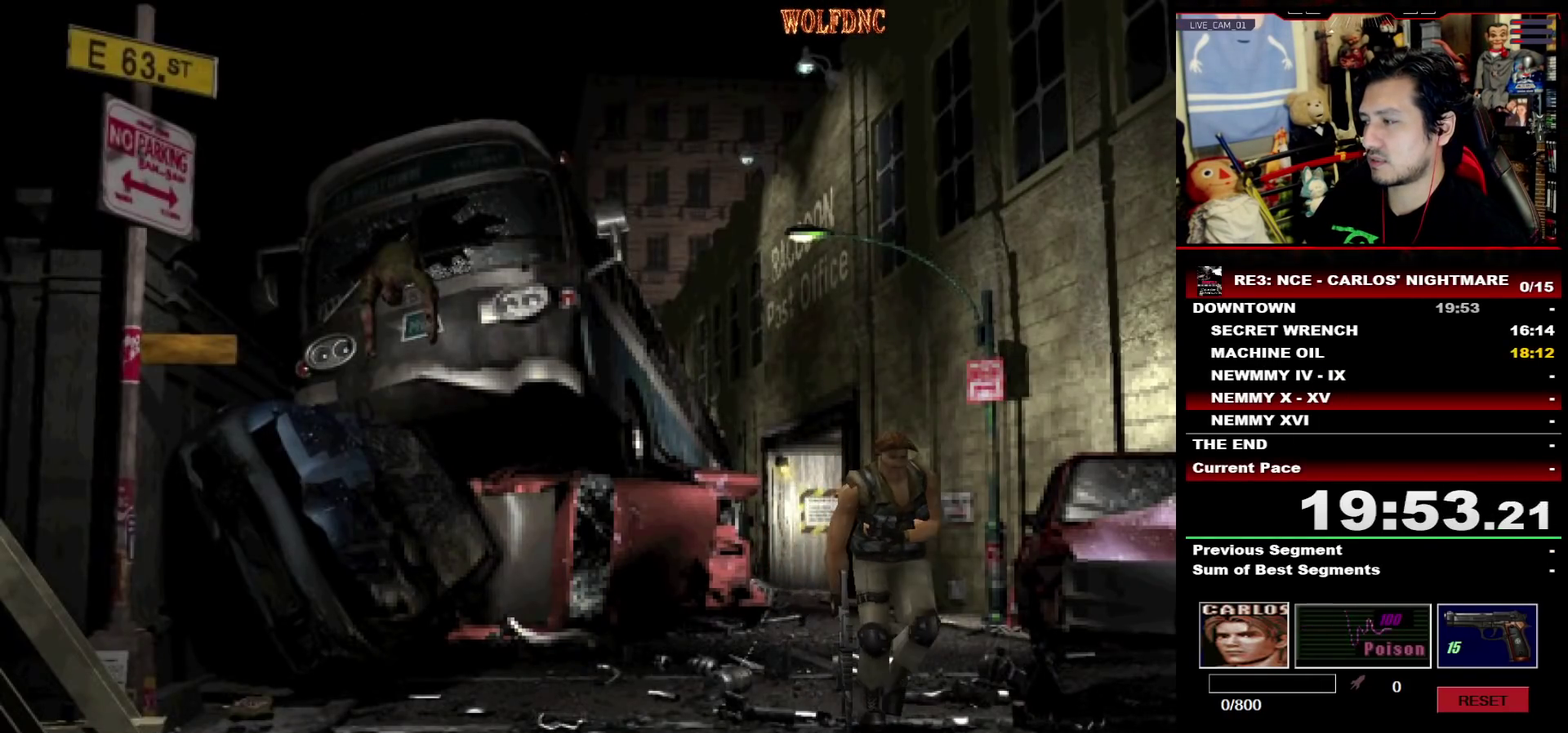
{"buttons": ["SQUARE", "DPAD_UP"], "events": [[67, "DPAD_LEFT", "down"], [117, "DPAD_LEFT", "up"]]}
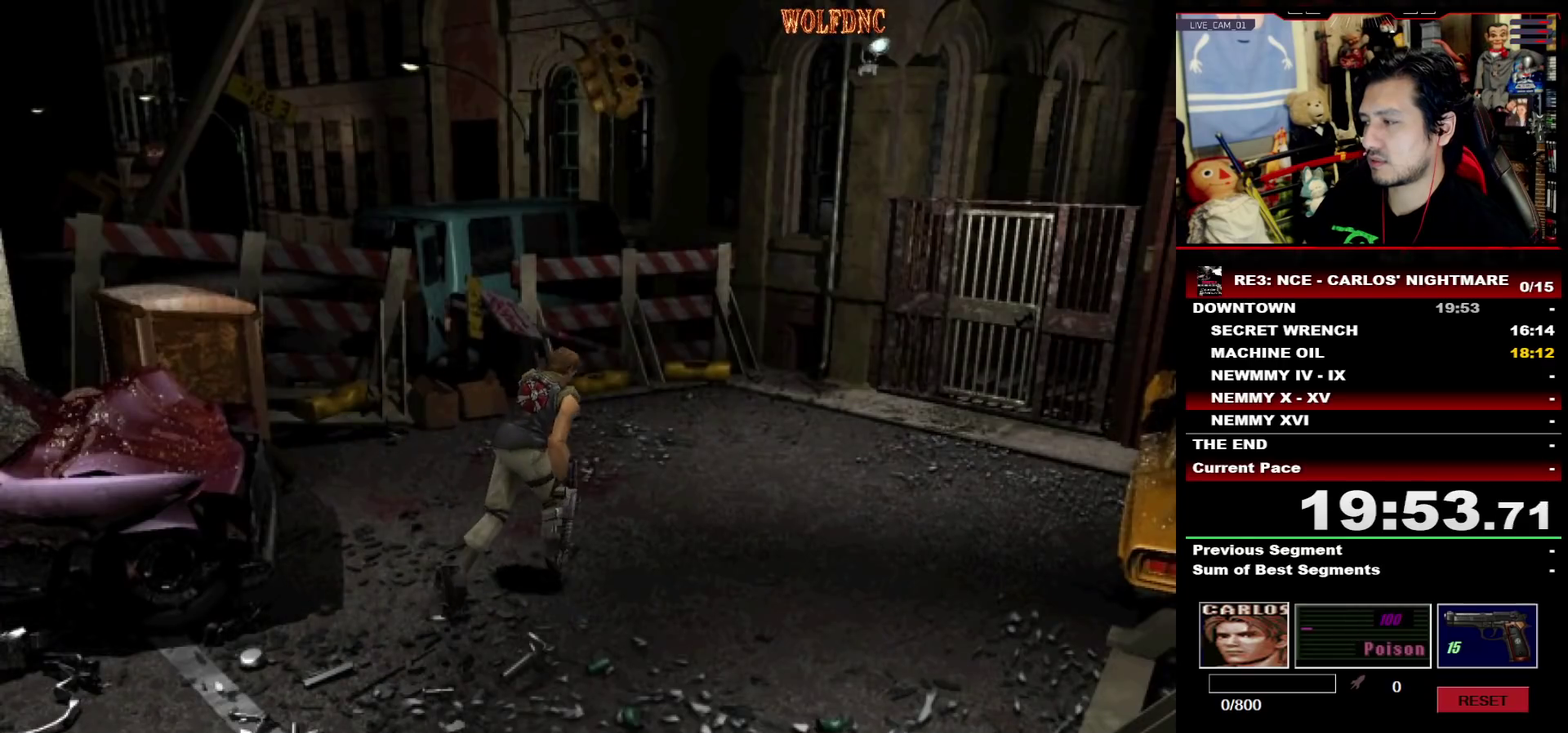
{"buttons": ["SQUARE", "DPAD_UP"], "events": []}
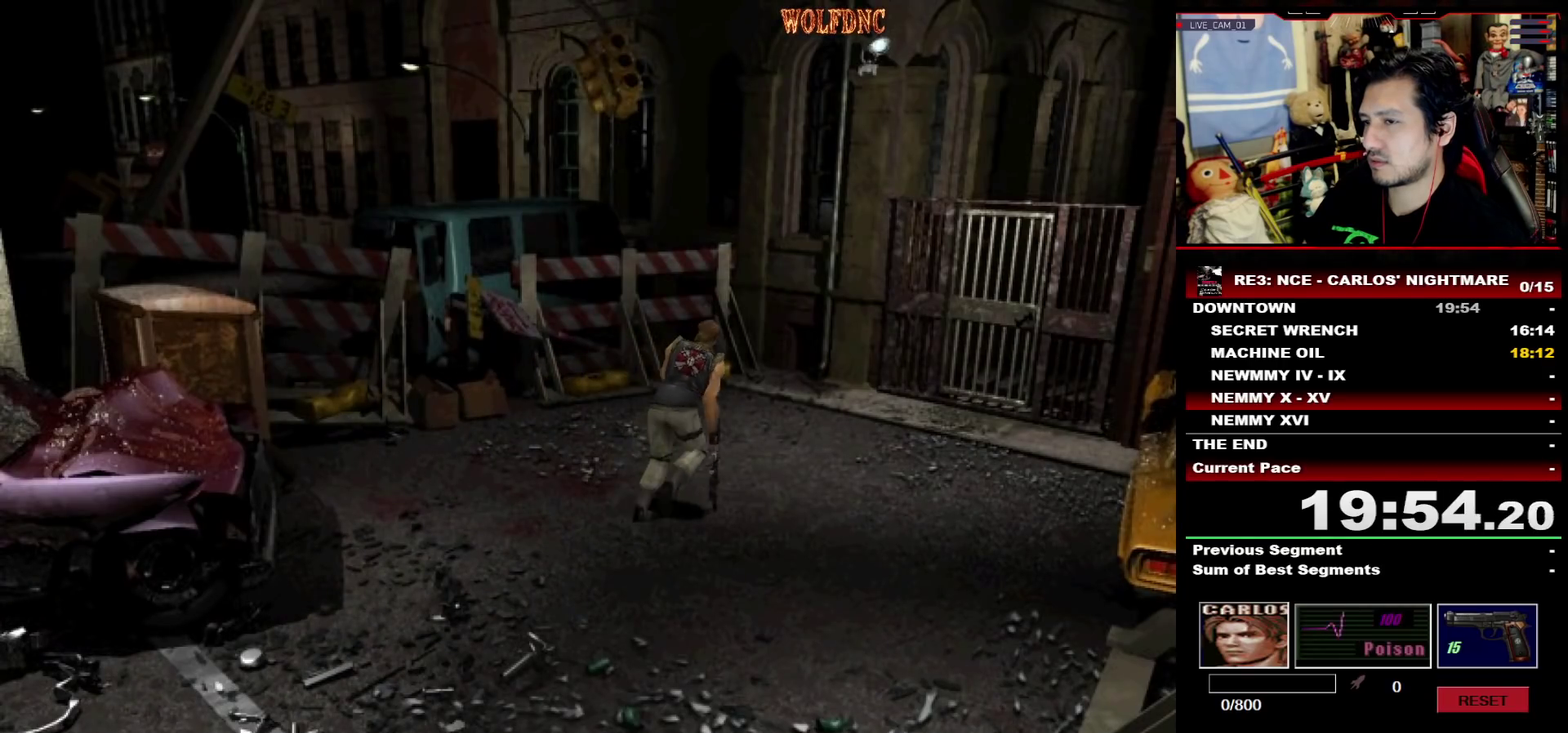
{"buttons": ["CROSS", "SQUARE", "DPAD_UP"], "events": [[200, "DPAD_RIGHT", "down"], [250, "DPAD_RIGHT", "up"], [433, "CROSS", "down"]]}
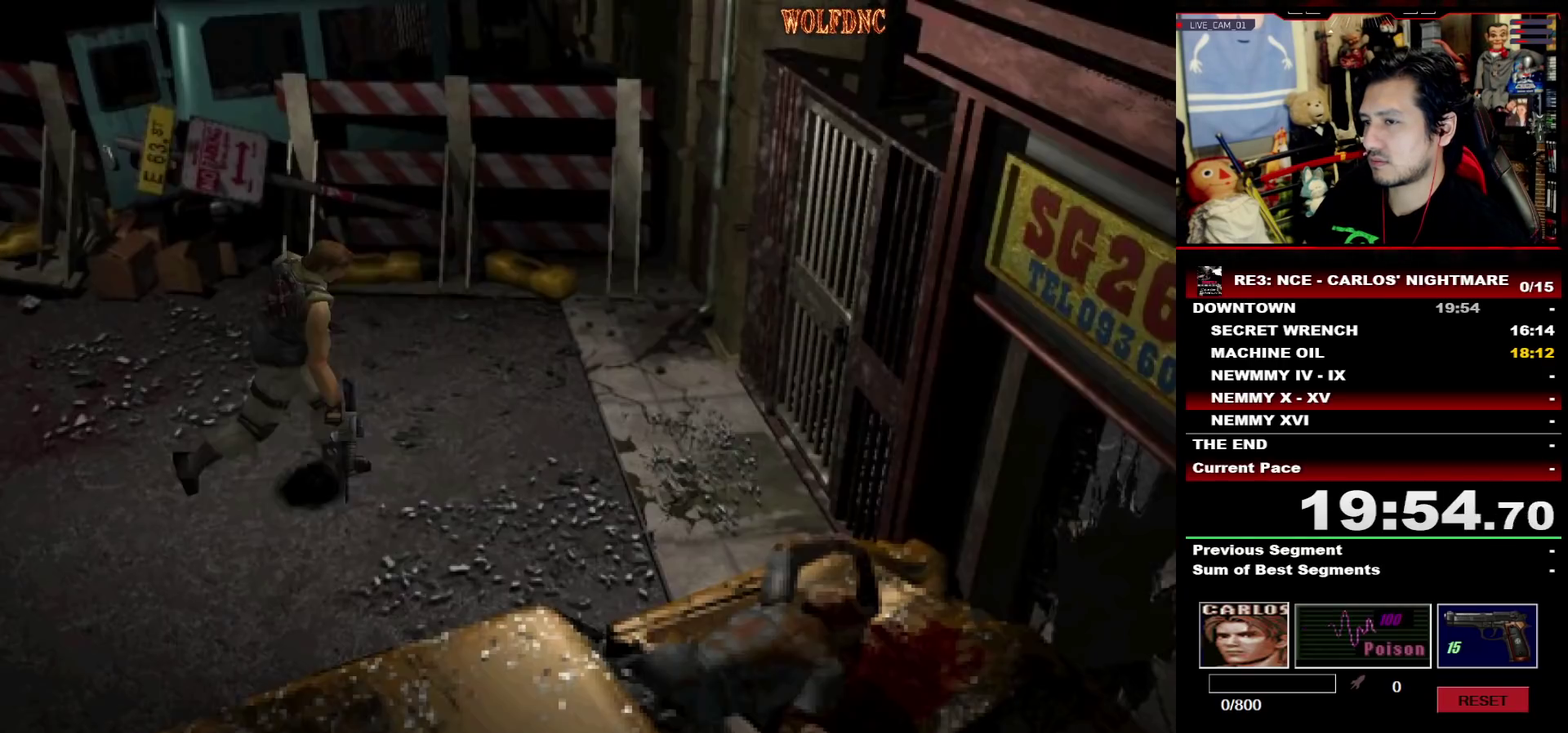
{"buttons": ["CROSS", "SQUARE", "DPAD_UP"], "events": []}
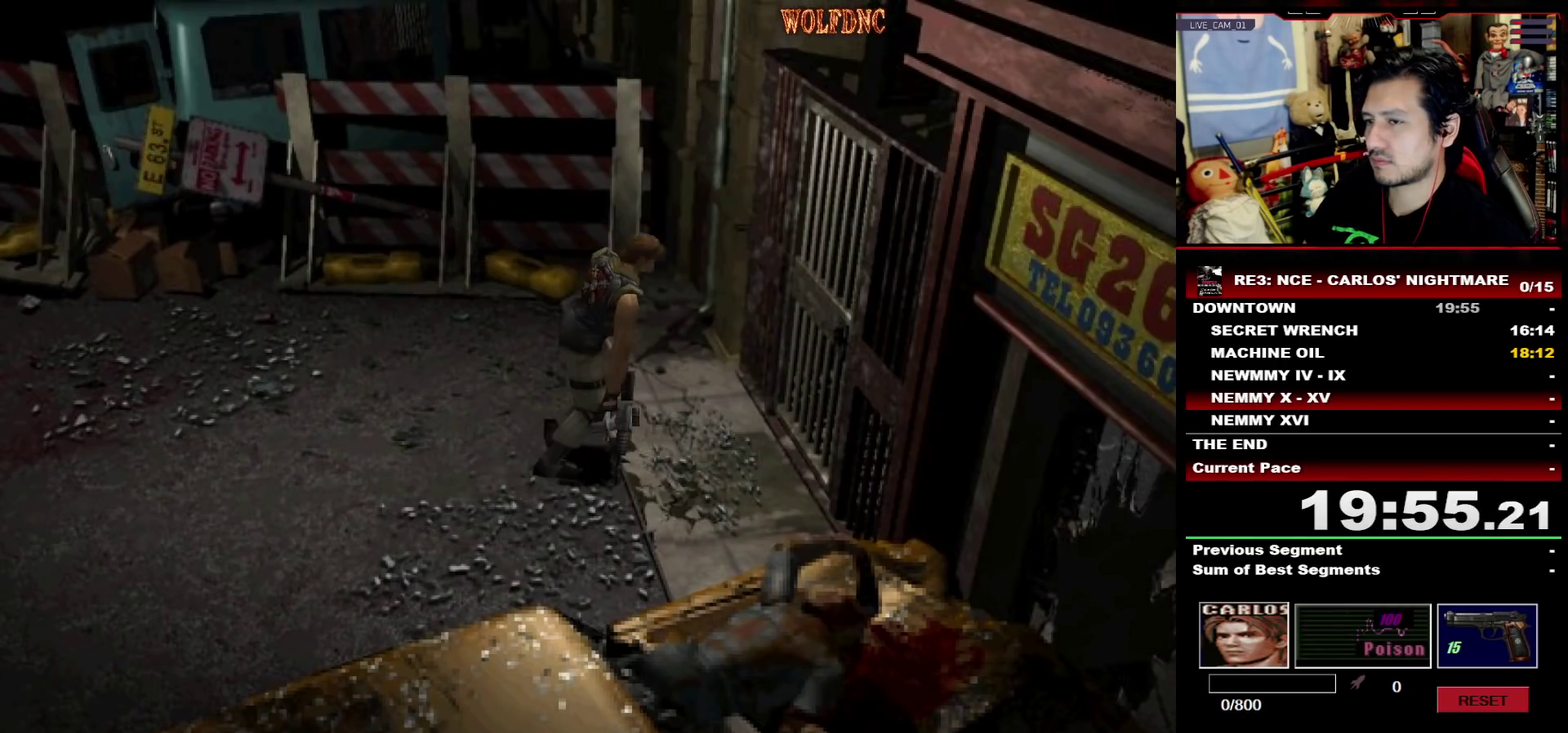
{"buttons": ["SQUARE", "DPAD_UP"], "events": [[33, "DPAD_RIGHT", "down"], [133, "DPAD_RIGHT", "up"], [367, "CROSS", "up"]]}
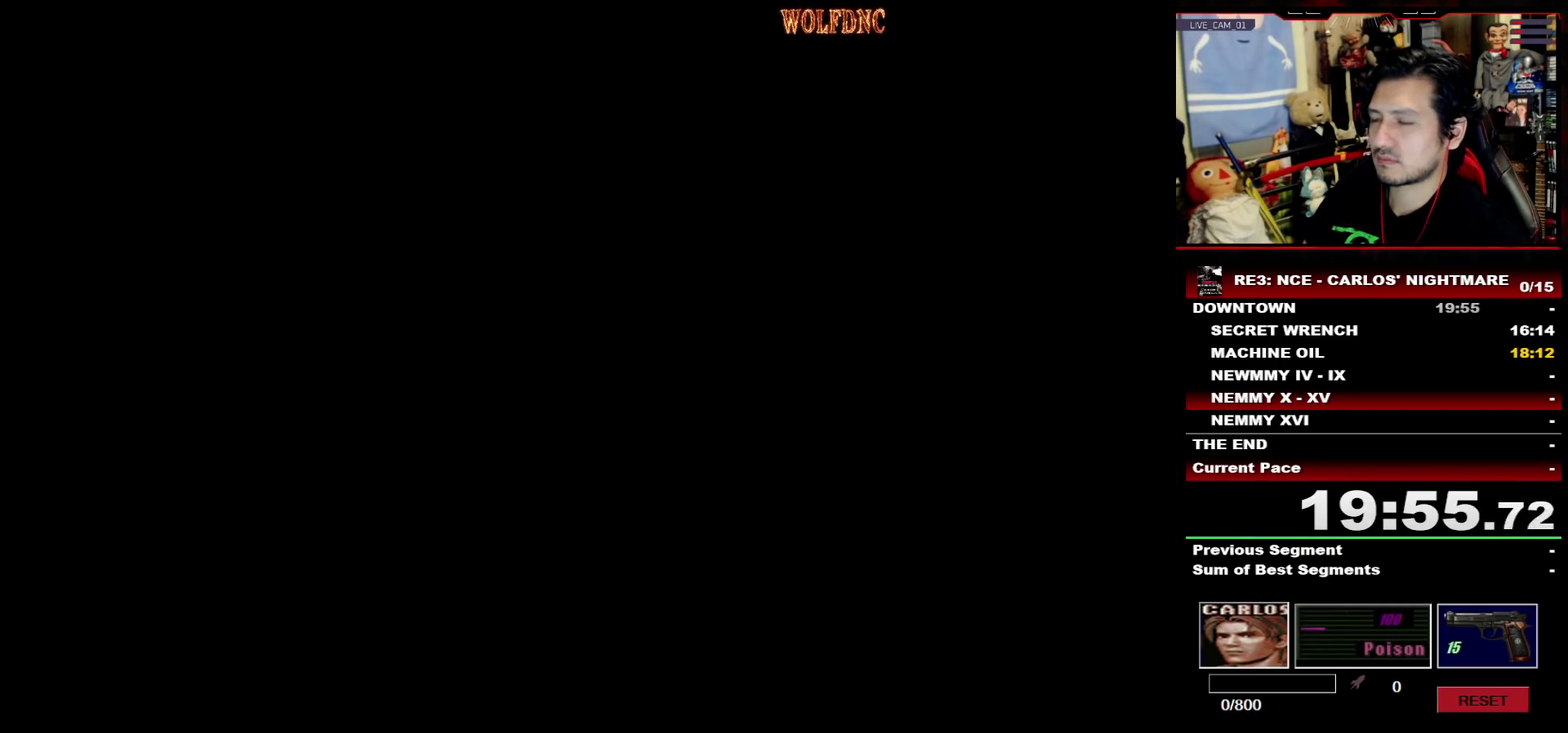
{"buttons": ["SQUARE", "DPAD_UP"], "events": []}
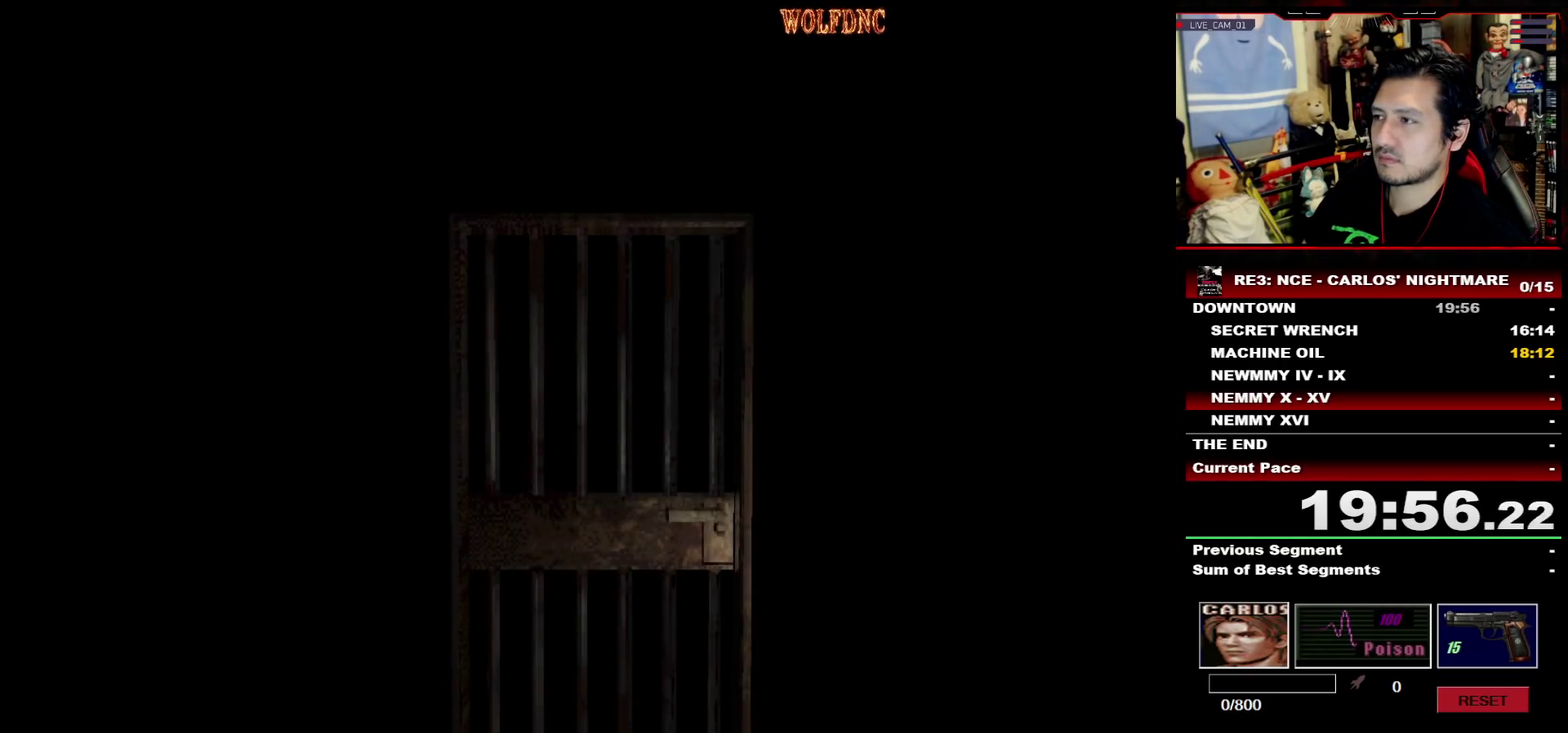
{"buttons": ["SQUARE", "DPAD_UP"], "events": []}